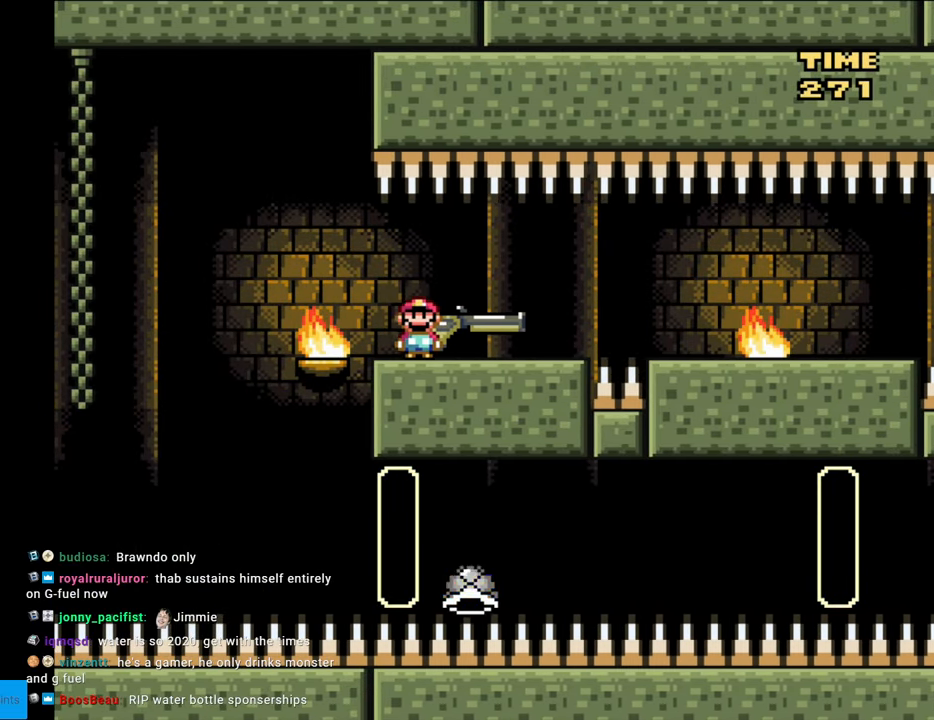
Gameplay with a controller (Nintendo layout); each line is a JSON object with the inputs held at the frame after it. "events" lists button and stick changes between this image and that frame as [ms after this image, input, new state], when the widget could be followed in between. Not read: L3 R3.
{"buttons": ["Y", "DPAD_DOWN", "DPAD_RIGHT"], "events": [[50, "B", "up"], [150, "A", "down"], [150, "DPAD_RIGHT", "up"], [167, "A", "up"], [167, "DPAD_RIGHT", "down"], [417, "DPAD_DOWN", "down"], [417, "Y", "up"], [450, "DPAD_RIGHT", "up"], [450, "Y", "down"], [483, "DPAD_RIGHT", "down"]]}
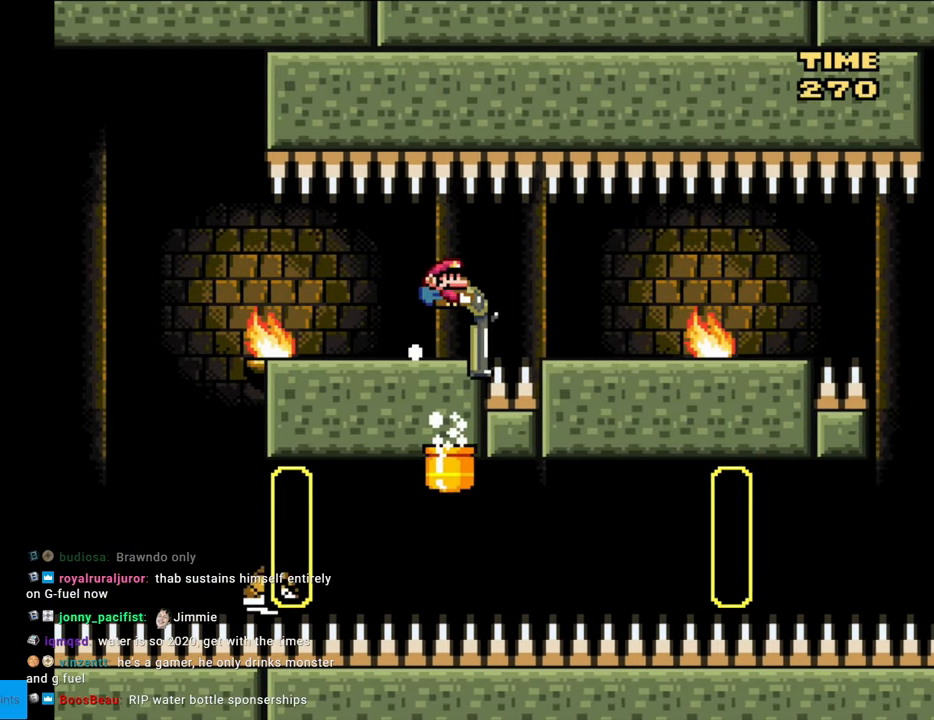
{"buttons": ["Y", "DPAD_LEFT"], "events": [[217, "DPAD_DOWN", "up"], [450, "DPAD_RIGHT", "up"], [450, "DPAD_UP", "down"], [467, "DPAD_LEFT", "down"], [467, "DPAD_UP", "up"]]}
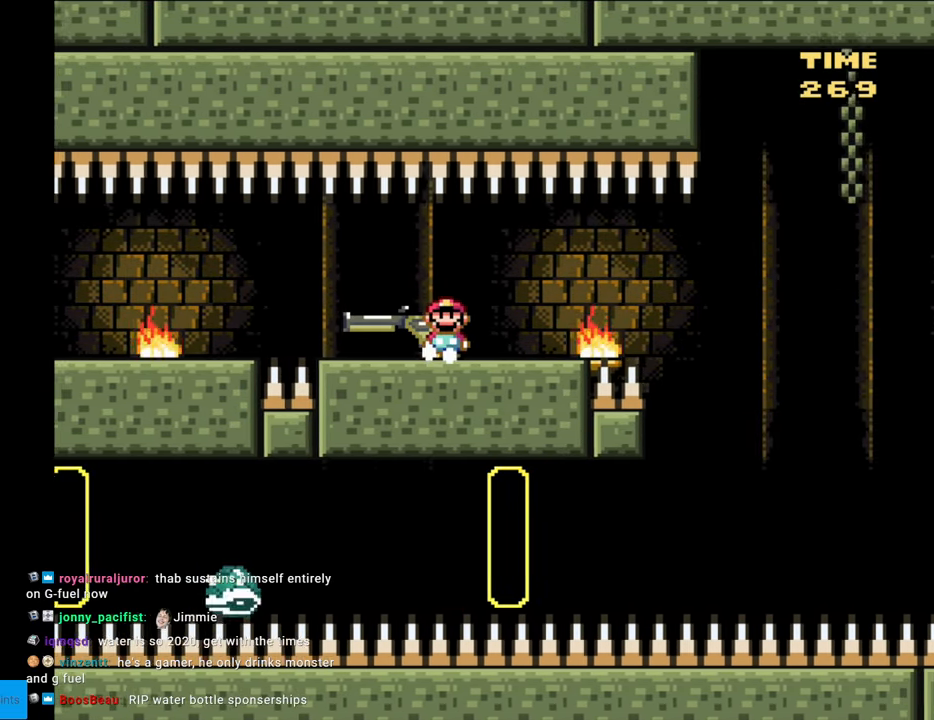
{"buttons": ["Y", "DPAD_LEFT"], "events": [[100, "DPAD_LEFT", "up"], [433, "DPAD_LEFT", "down"]]}
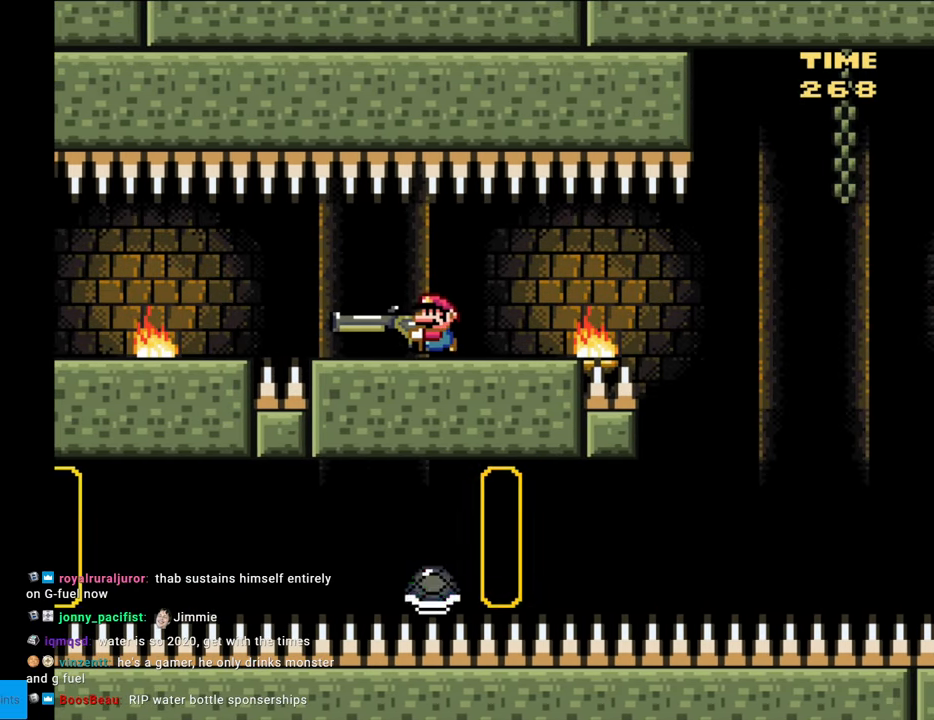
{"buttons": ["Y", "DPAD_RIGHT"], "events": [[233, "DPAD_LEFT", "up"], [283, "DPAD_RIGHT", "down"]]}
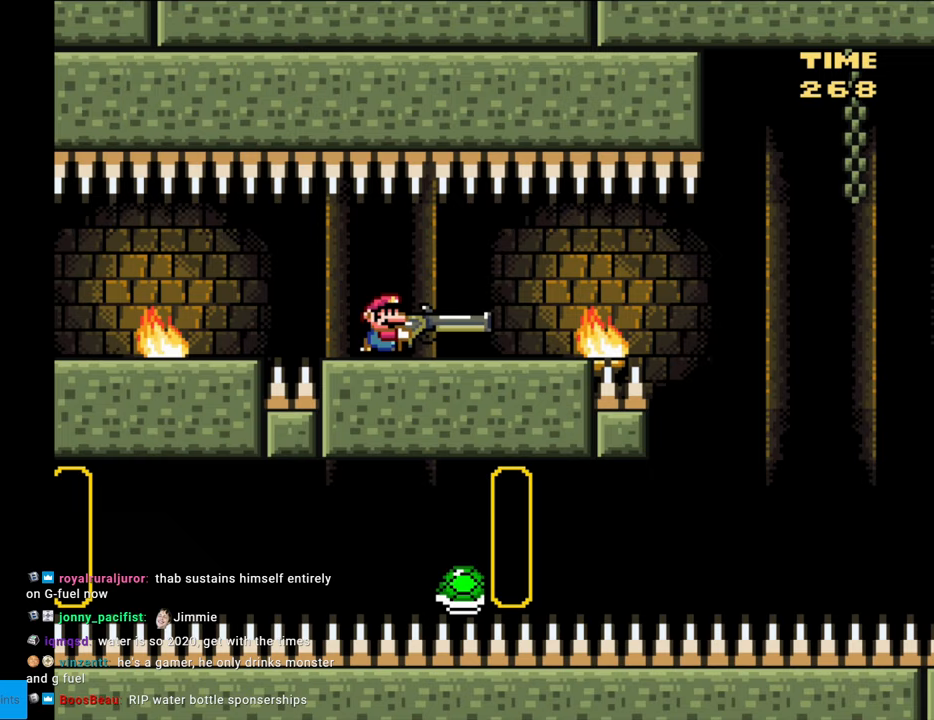
{"buttons": ["Y", "DPAD_RIGHT"], "events": [[133, "DPAD_RIGHT", "up"], [333, "DPAD_RIGHT", "down"], [417, "DPAD_RIGHT", "up"], [467, "DPAD_RIGHT", "down"]]}
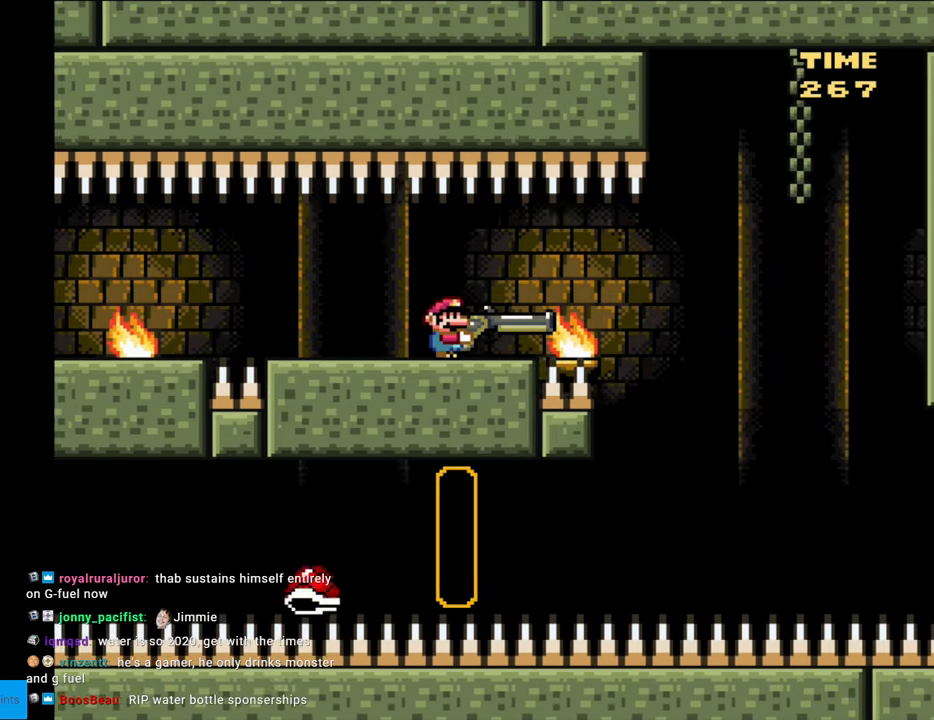
{"buttons": ["B", "Y", "DPAD_LEFT"], "events": [[117, "Y", "up"], [133, "DPAD_DOWN", "down"], [150, "DPAD_RIGHT", "up"], [167, "Y", "down"], [200, "DPAD_RIGHT", "down"], [383, "B", "down"], [417, "DPAD_DOWN", "up"], [433, "DPAD_DOWN", "down"], [433, "DPAD_RIGHT", "up"], [467, "DPAD_LEFT", "down"], [500, "DPAD_DOWN", "up"]]}
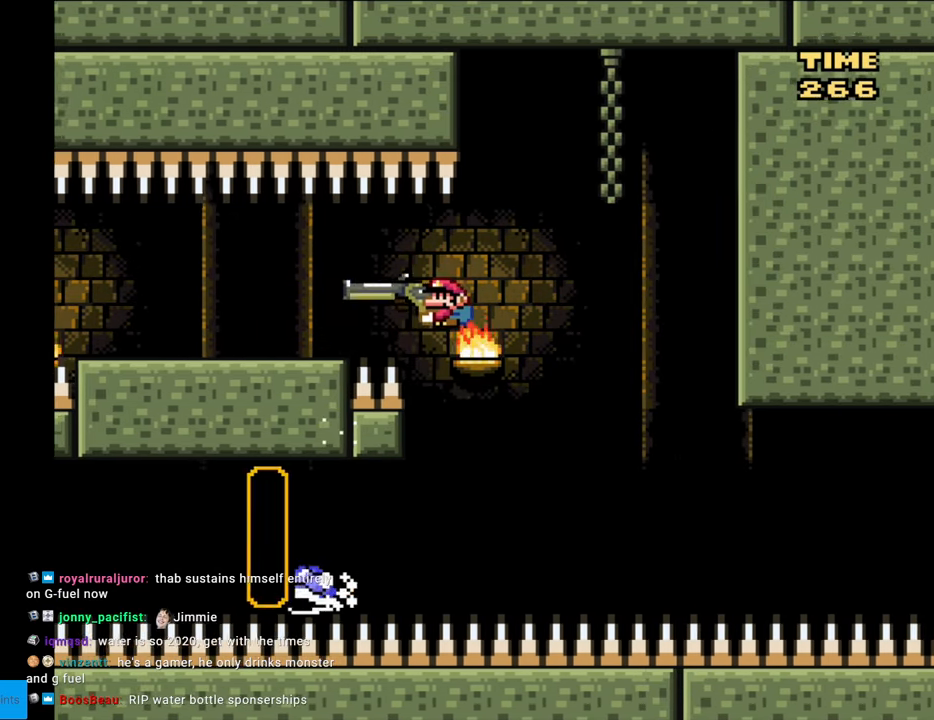
{"buttons": ["B", "Y", "DPAD_RIGHT"], "events": [[217, "DPAD_LEFT", "up"], [217, "DPAD_RIGHT", "down"]]}
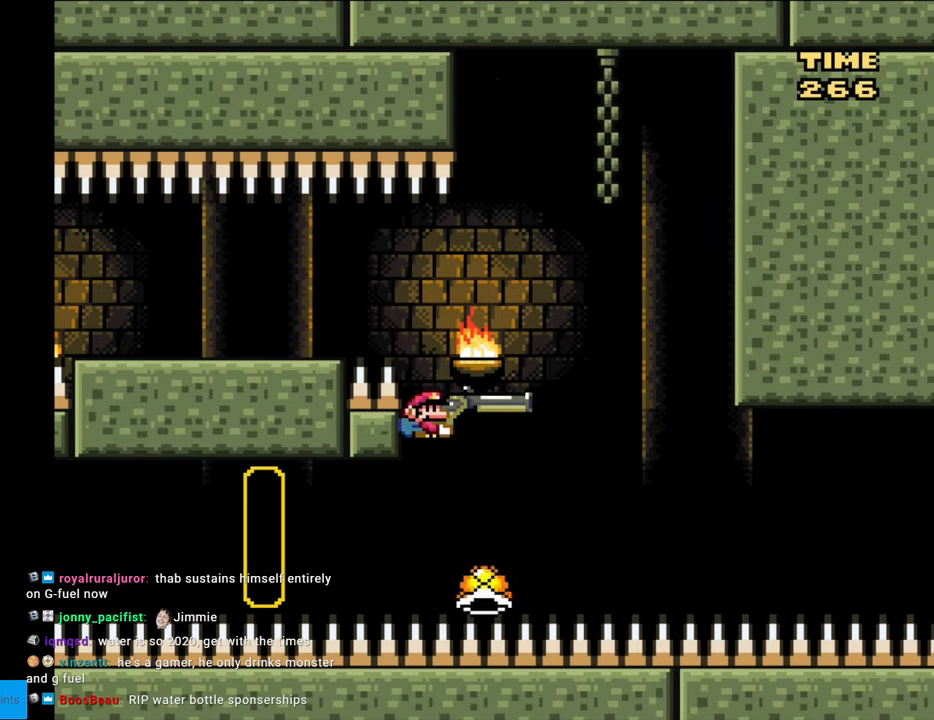
{"buttons": ["B", "Y", "DPAD_LEFT"], "events": [[433, "DPAD_RIGHT", "up"], [450, "DPAD_LEFT", "down"]]}
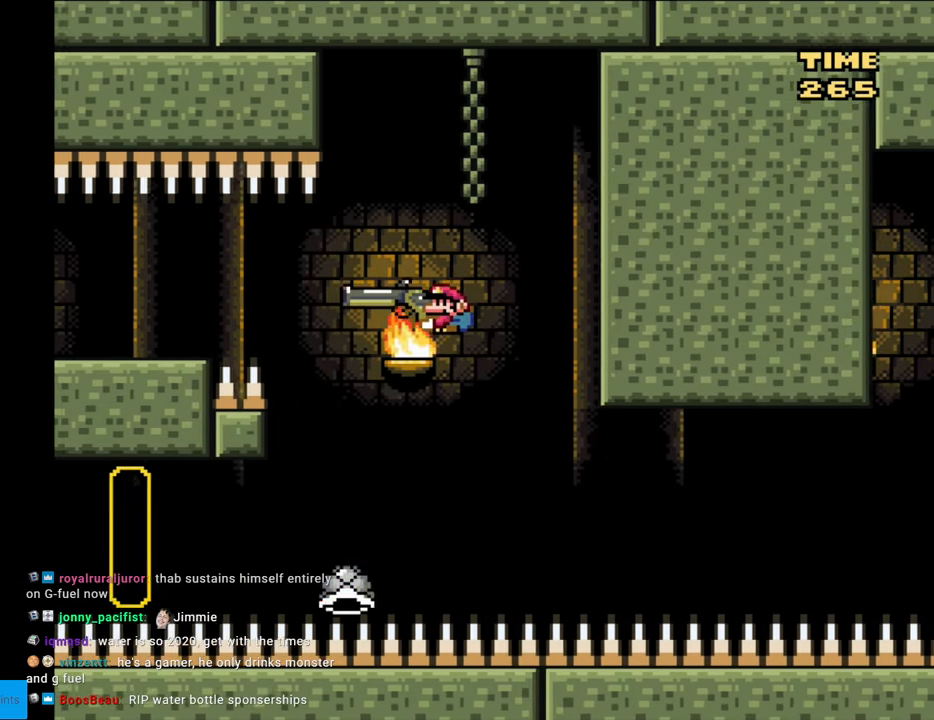
{"buttons": ["Y", "DPAD_RIGHT"], "events": [[133, "DPAD_DOWN", "down"], [133, "DPAD_LEFT", "up"], [167, "B", "up"], [167, "DPAD_DOWN", "up"], [167, "DPAD_RIGHT", "down"]]}
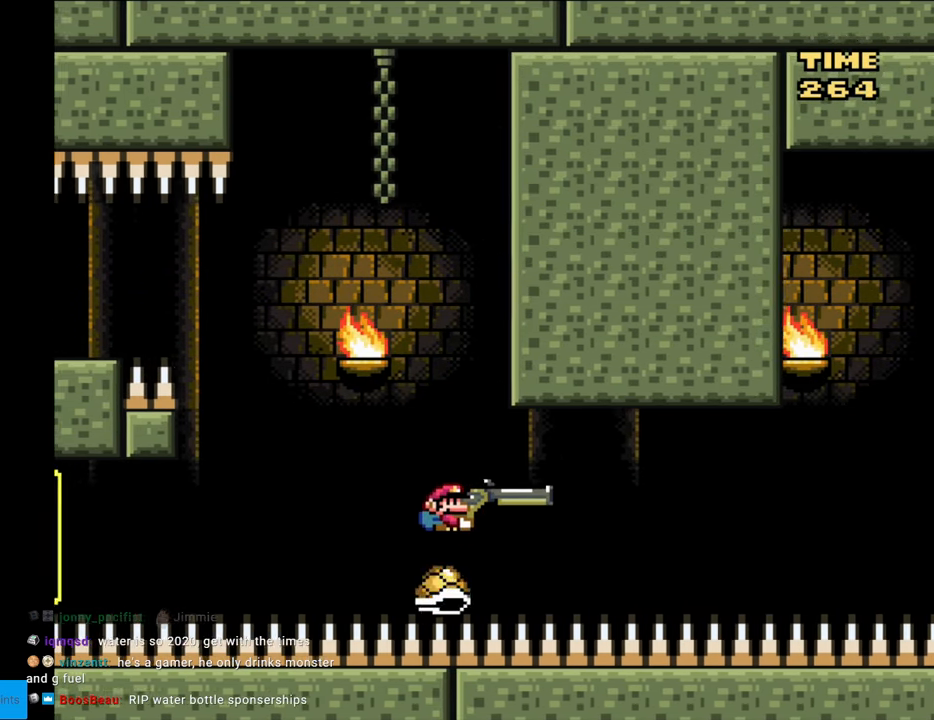
{"buttons": ["Y", "DPAD_RIGHT"], "events": []}
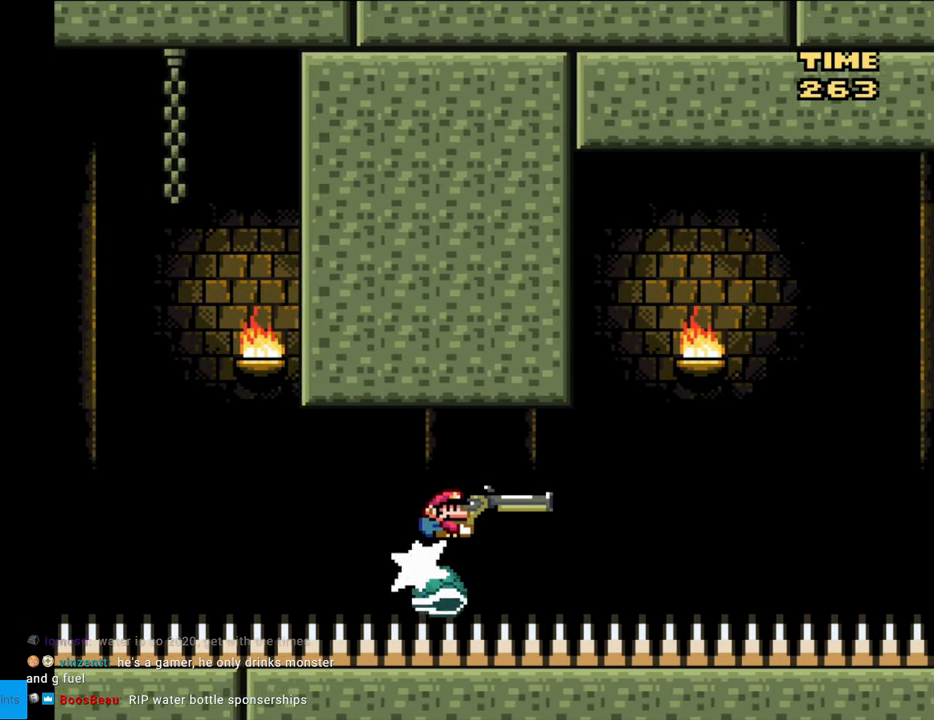
{"buttons": ["B", "Y", "DPAD_RIGHT"], "events": [[450, "B", "down"]]}
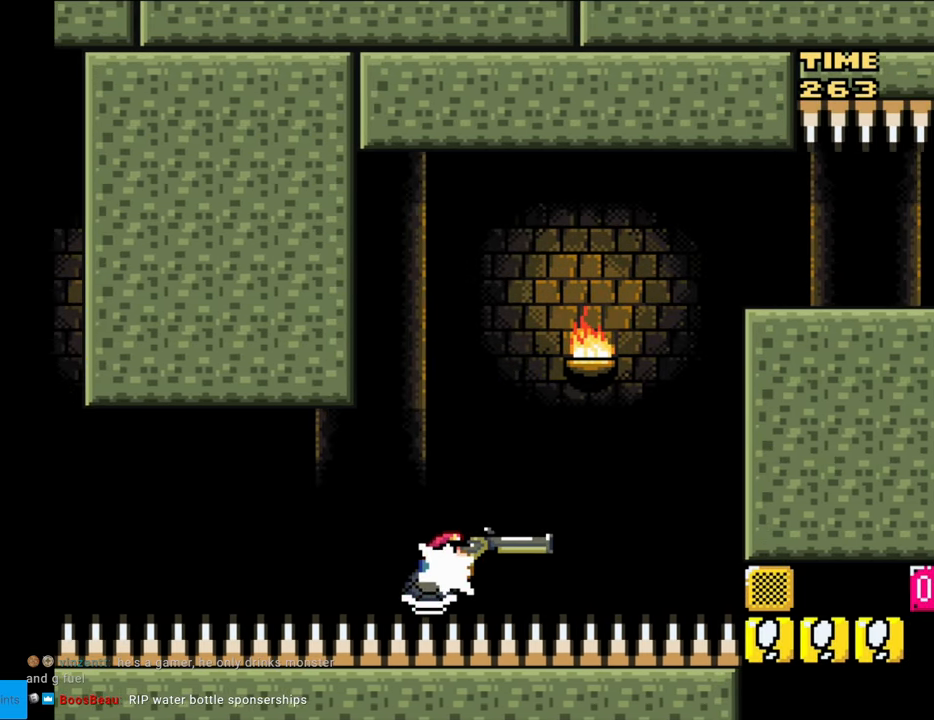
{"buttons": ["B", "Y", "DPAD_DOWN", "DPAD_RIGHT"], "events": [[183, "DPAD_DOWN", "down"], [233, "DPAD_RIGHT", "up"], [283, "Y", "up"], [333, "DPAD_RIGHT", "down"], [450, "Y", "down"]]}
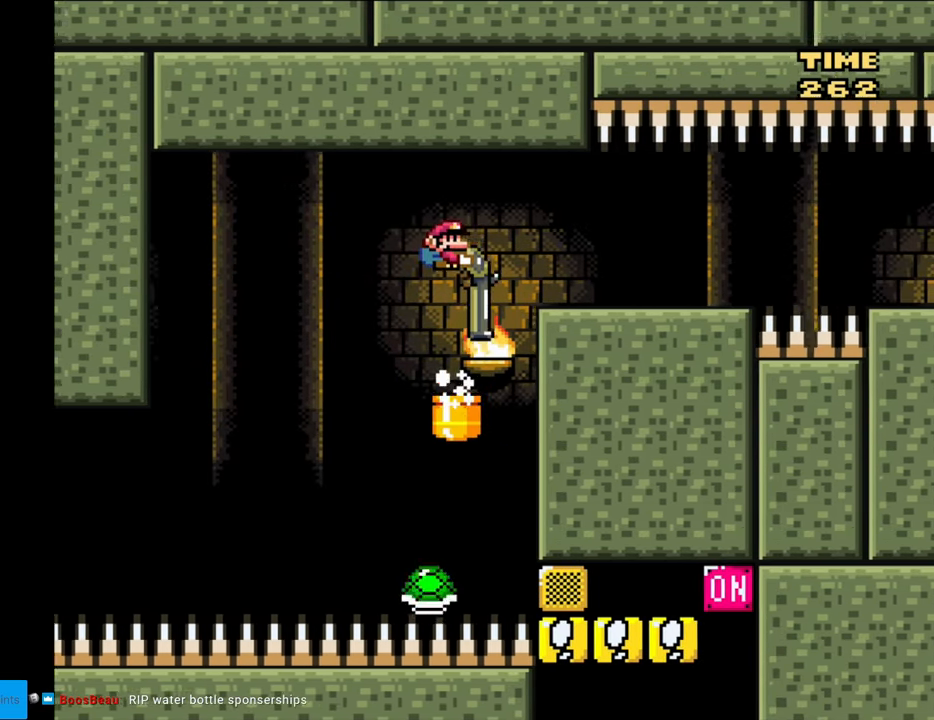
{"buttons": ["B", "Y"], "events": [[167, "DPAD_DOWN", "up"], [167, "DPAD_RIGHT", "up"], [183, "DPAD_LEFT", "down"], [300, "DPAD_LEFT", "up"], [317, "DPAD_RIGHT", "down"], [467, "DPAD_RIGHT", "up"]]}
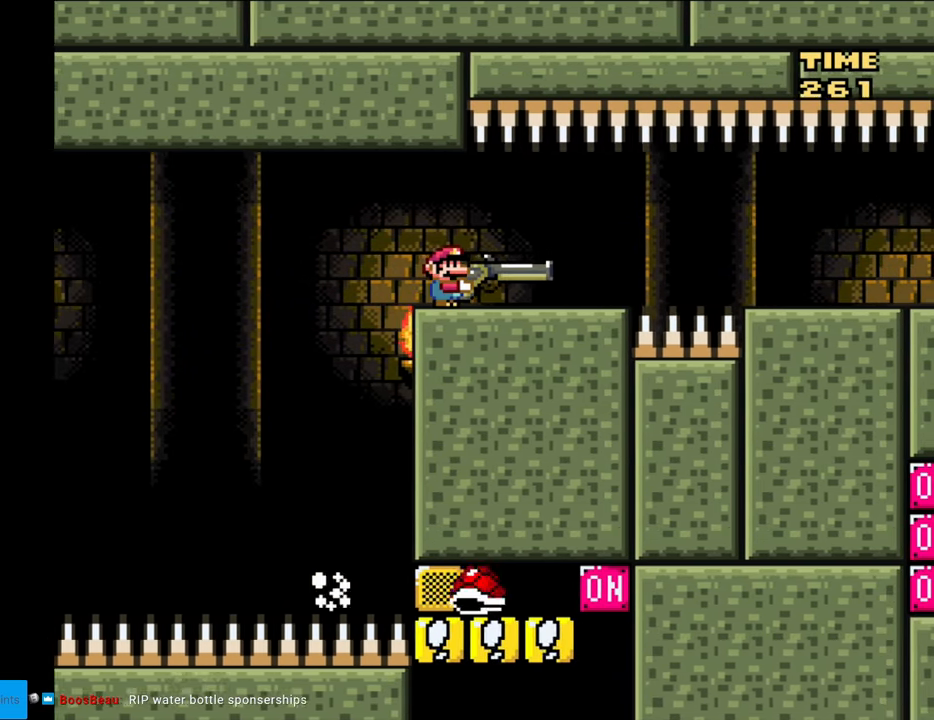
{"buttons": ["B", "Y"], "events": []}
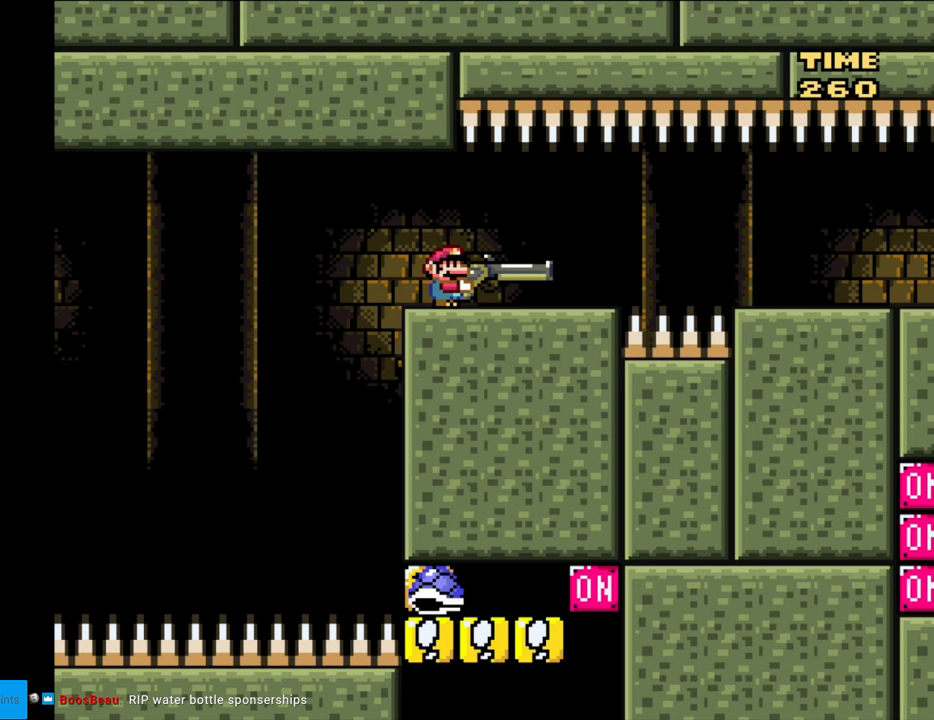
{"buttons": ["B", "Y"], "events": []}
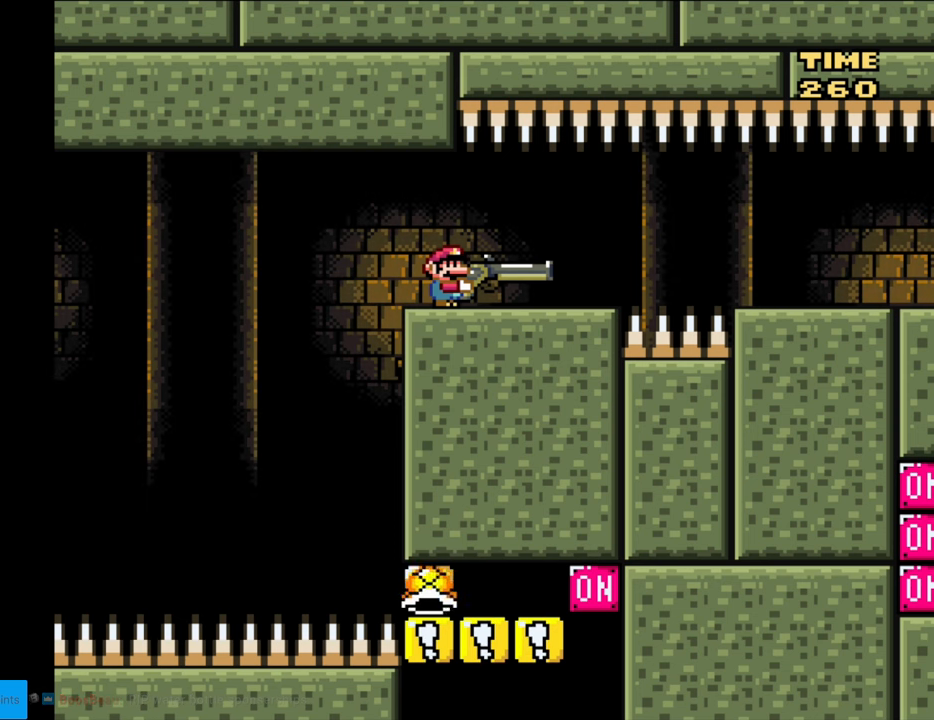
{"buttons": ["B", "Y"], "events": []}
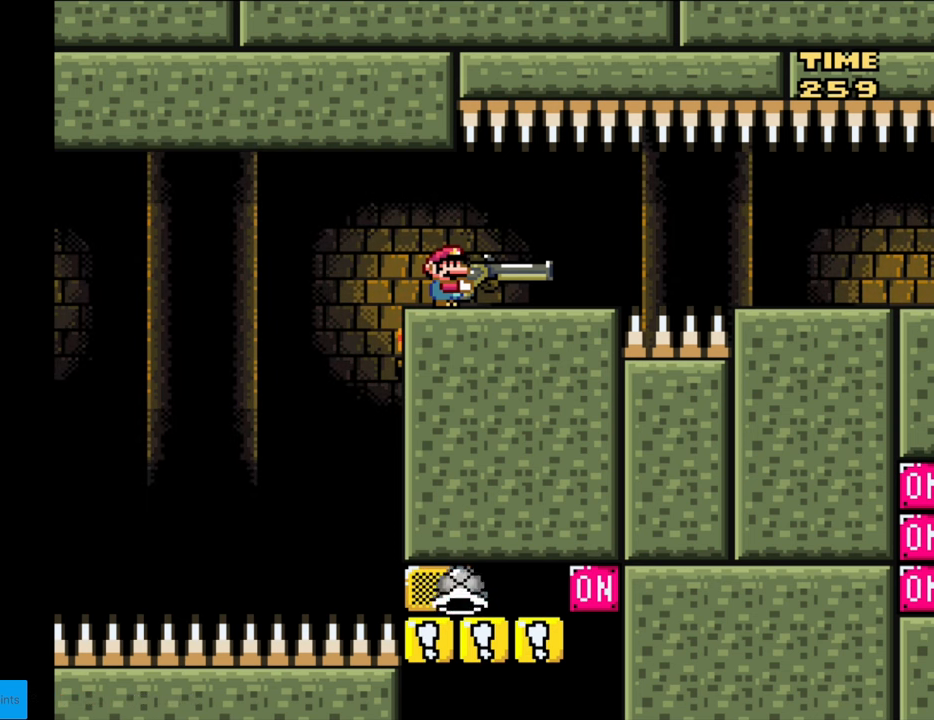
{"buttons": ["B", "Y"], "events": []}
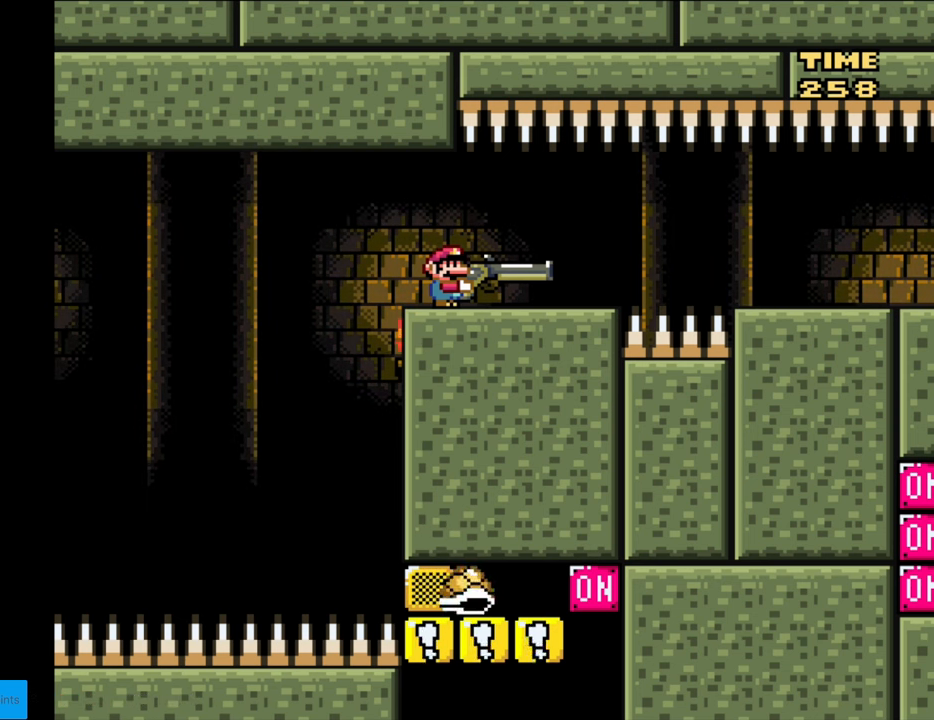
{"buttons": ["B", "Y"], "events": []}
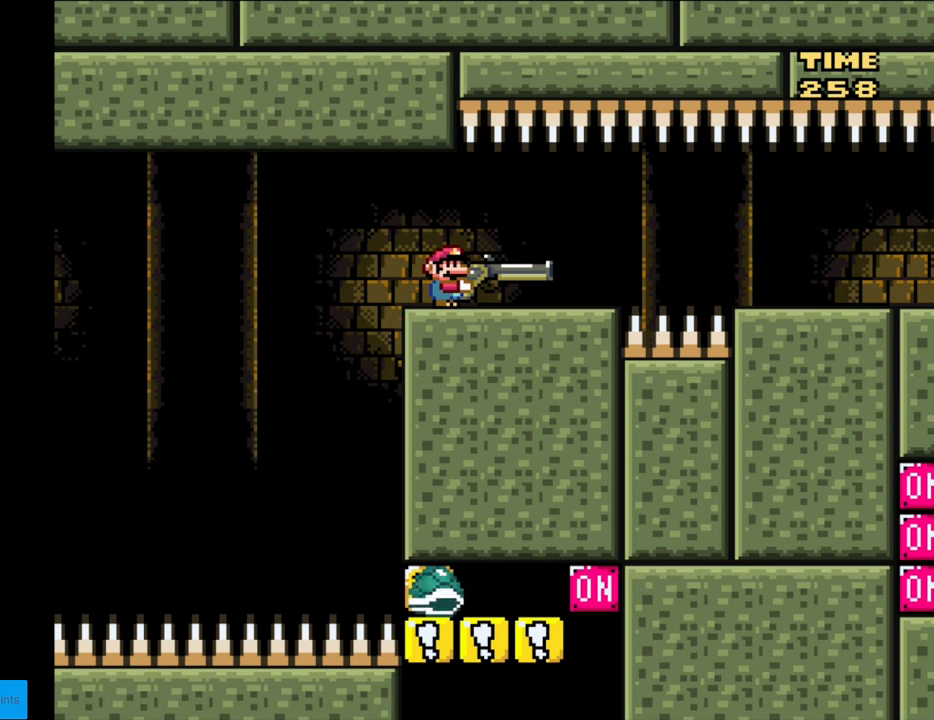
{"buttons": ["B", "Y"], "events": []}
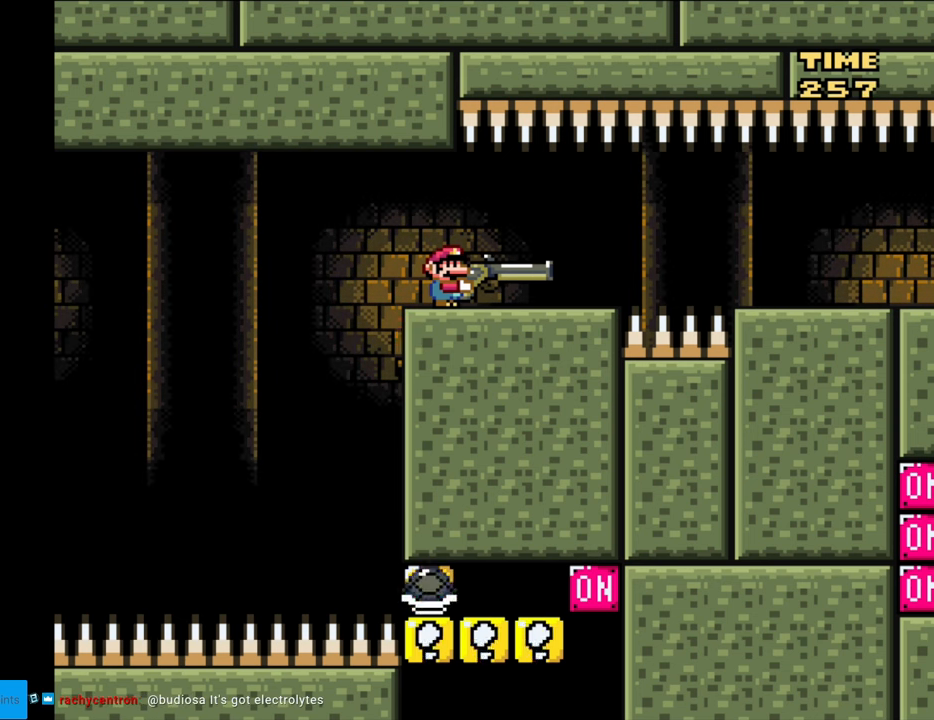
{"buttons": ["B", "Y"], "events": []}
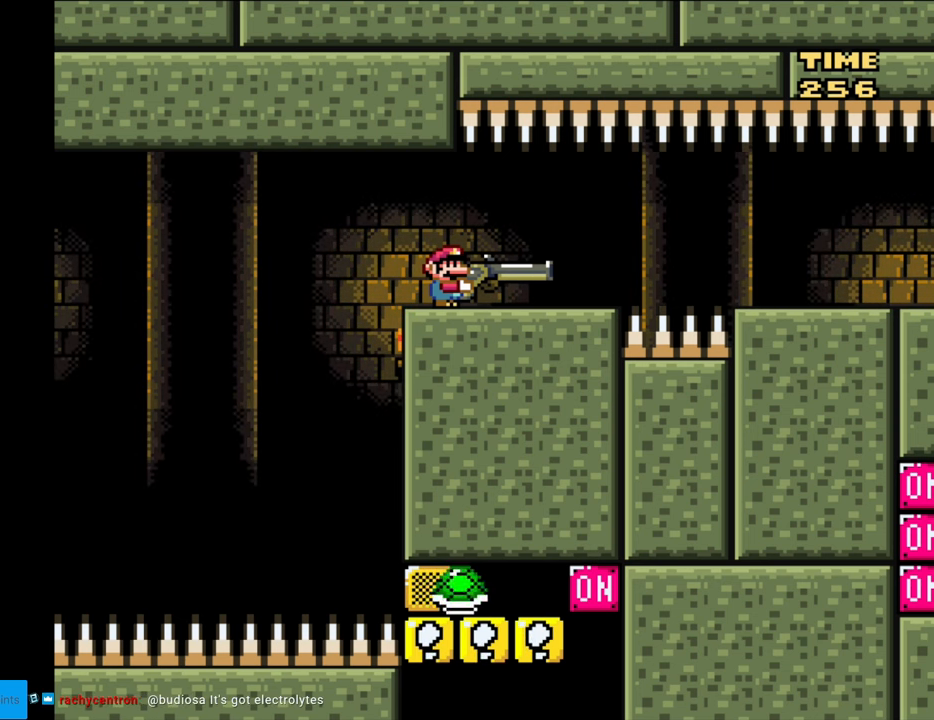
{"buttons": ["B", "Y"], "events": [[200, "DPAD_RIGHT", "down"], [367, "DPAD_RIGHT", "up"]]}
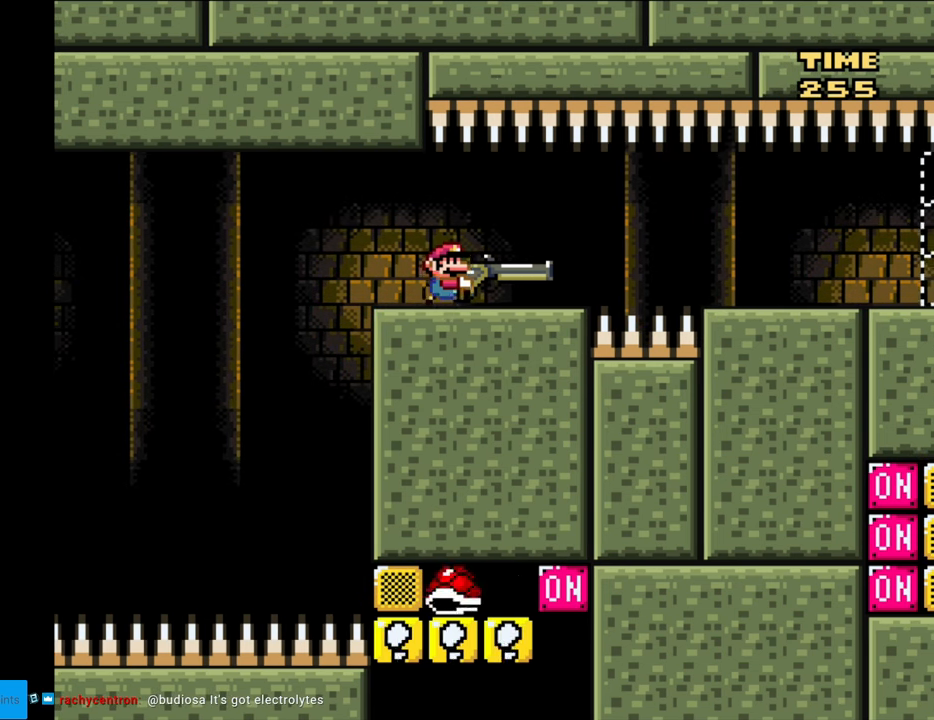
{"buttons": ["B", "Y"], "events": []}
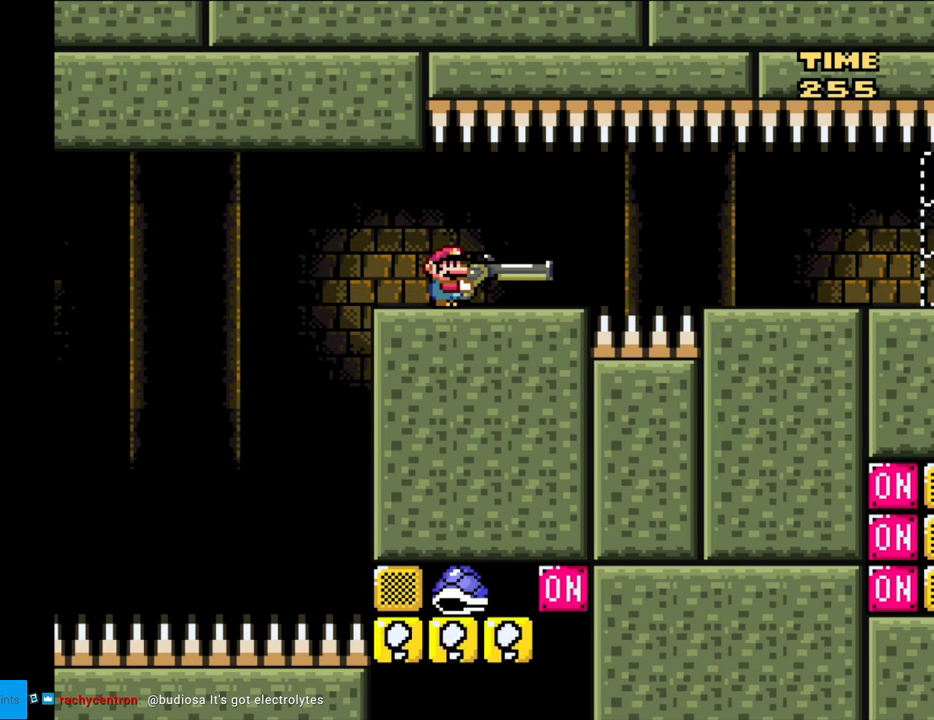
{"buttons": ["B", "Y"], "events": []}
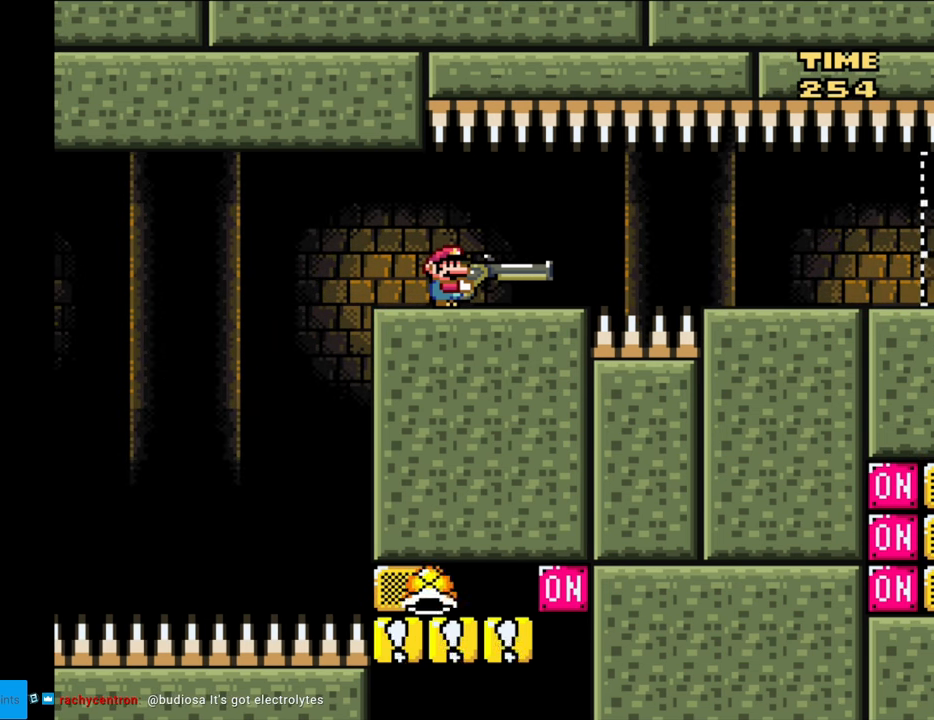
{"buttons": ["B", "Y", "DPAD_LEFT"], "events": [[133, "DPAD_LEFT", "down"], [233, "DPAD_LEFT", "up"], [500, "DPAD_LEFT", "down"]]}
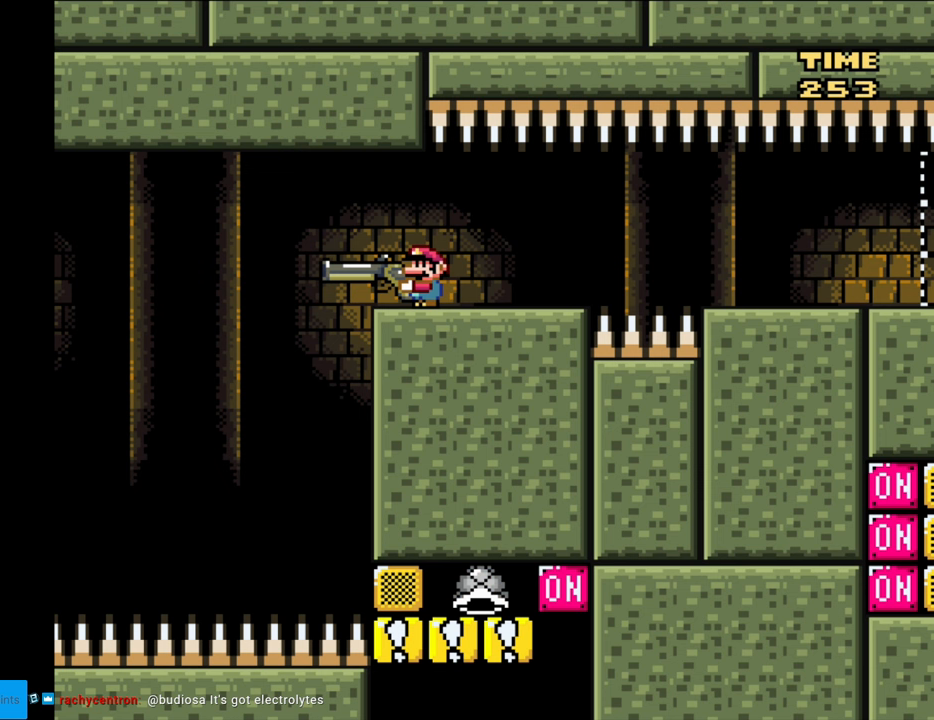
{"buttons": ["B", "Y"], "events": [[100, "DPAD_LEFT", "up"], [300, "DPAD_LEFT", "down"], [417, "DPAD_LEFT", "up"]]}
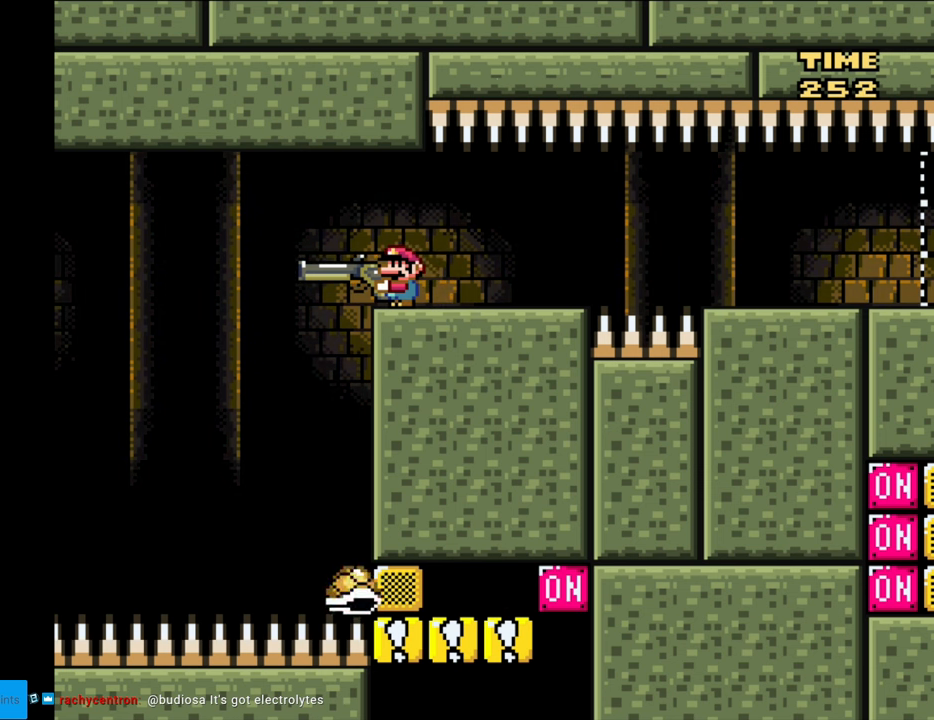
{"buttons": ["Y"], "events": [[333, "DPAD_LEFT", "down"], [350, "B", "up"], [383, "DPAD_LEFT", "up"]]}
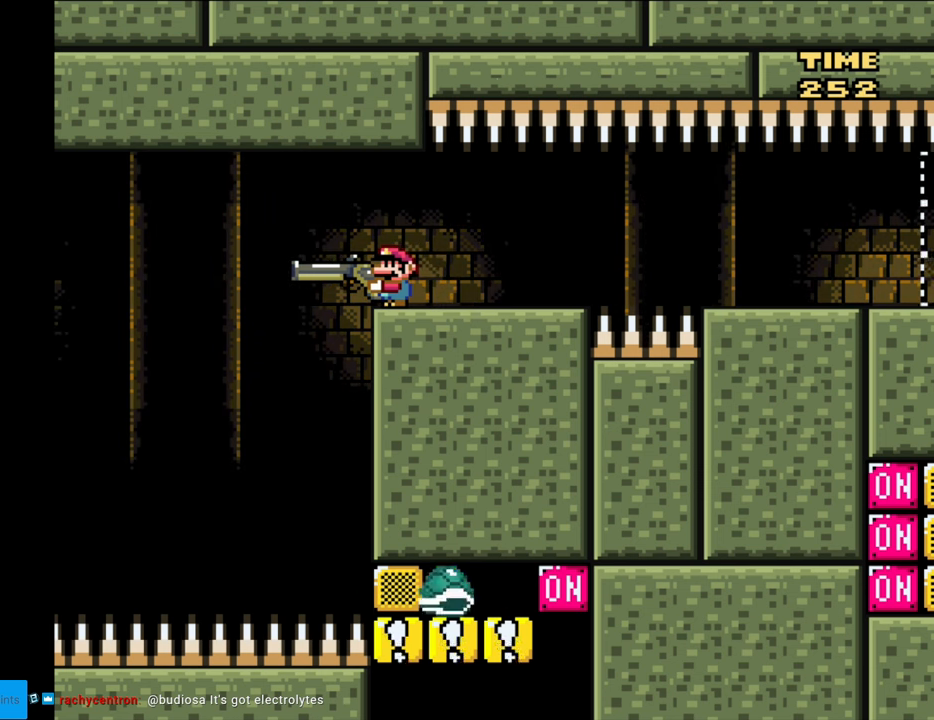
{"buttons": ["Y"], "events": [[183, "DPAD_LEFT", "down"], [250, "DPAD_LEFT", "up"]]}
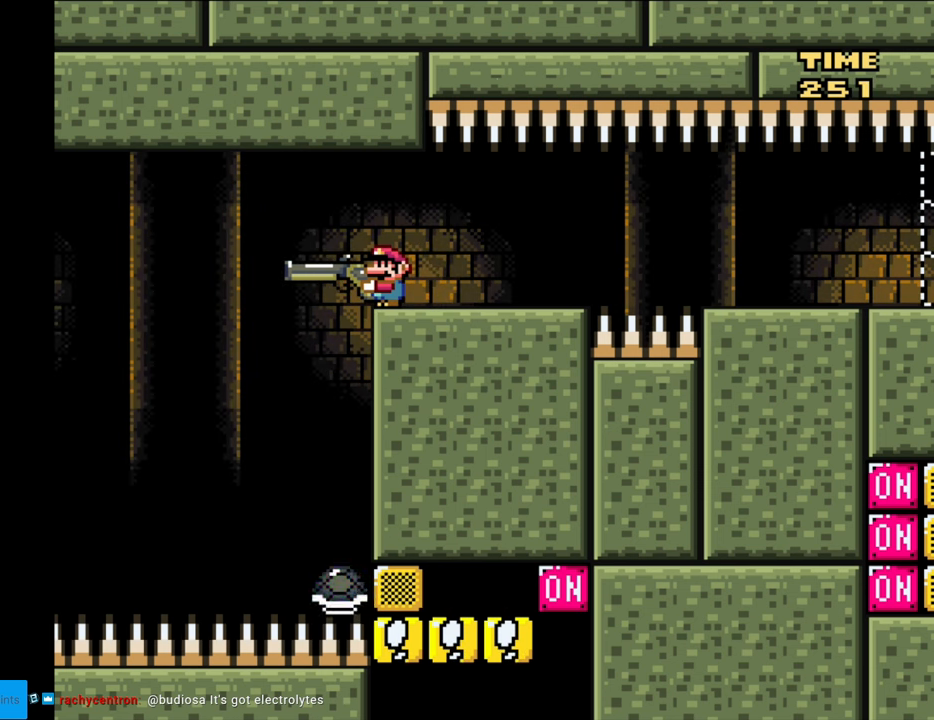
{"buttons": ["Y"], "events": [[167, "DPAD_LEFT", "down"], [233, "DPAD_LEFT", "up"]]}
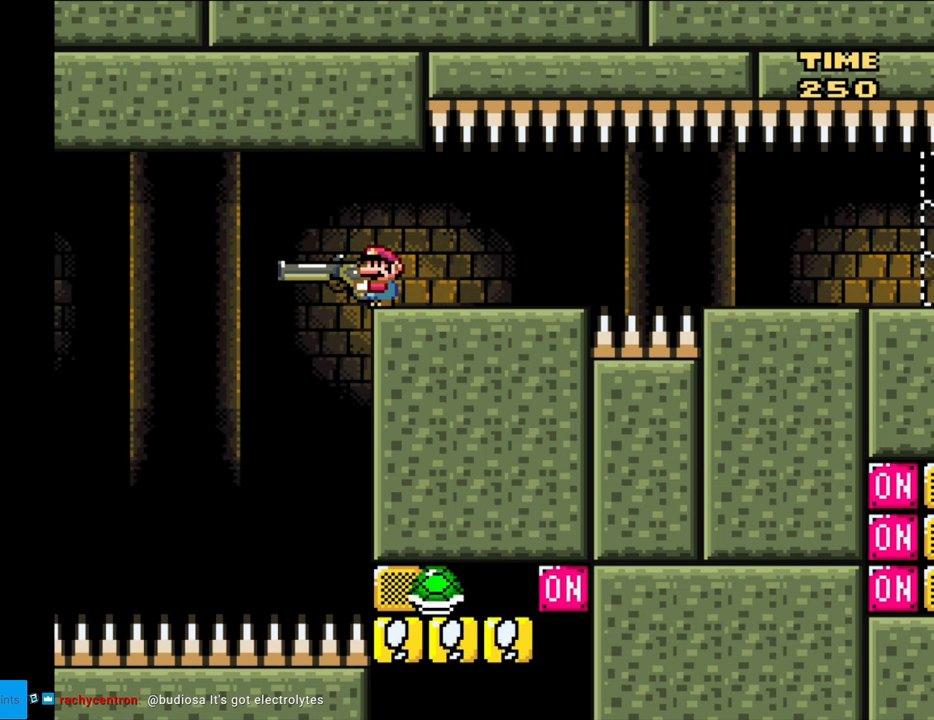
{"buttons": ["Y", "DPAD_DOWN"], "events": [[50, "DPAD_LEFT", "down"], [133, "DPAD_LEFT", "up"], [433, "DPAD_DOWN", "down"]]}
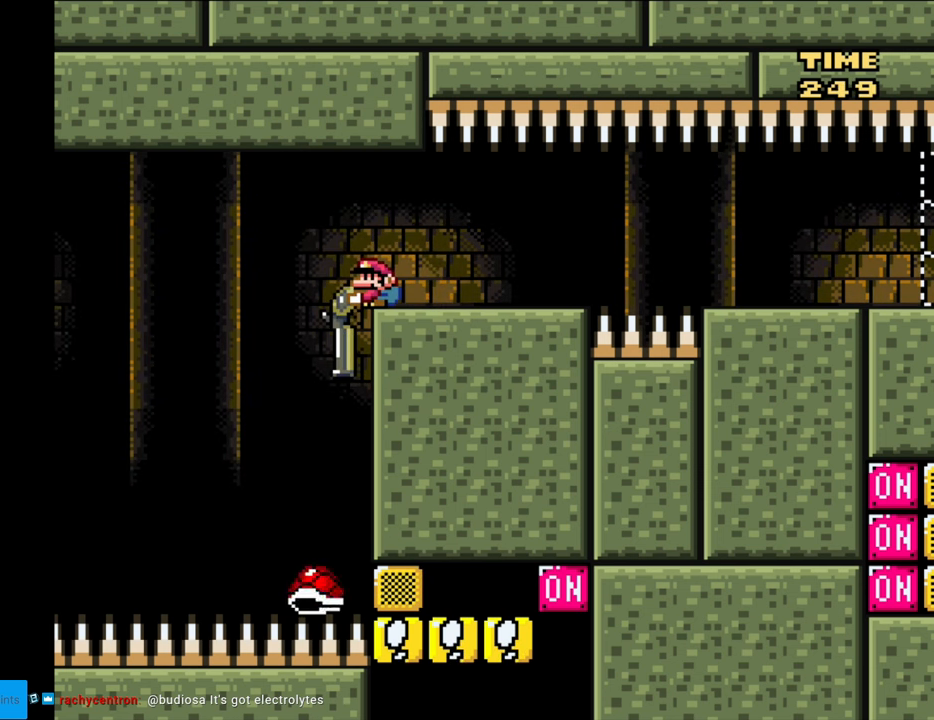
{"buttons": ["DPAD_DOWN"], "events": [[150, "Y", "up"]]}